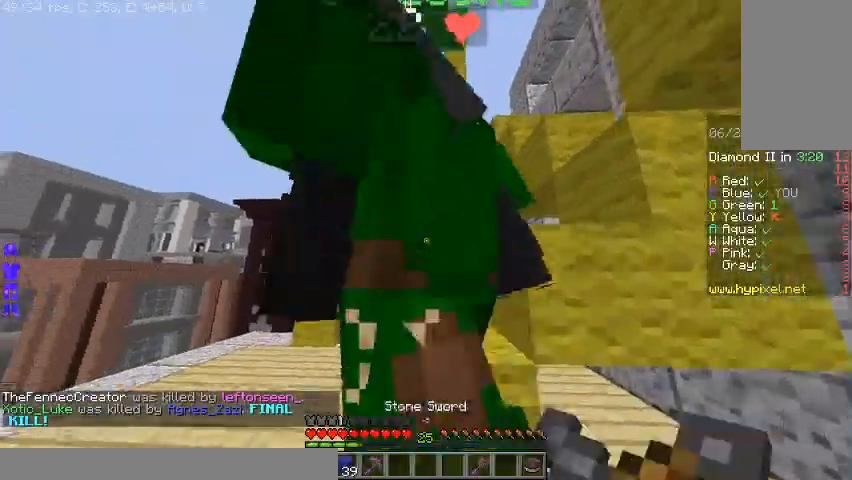
Gameplay with keyboard and mouse; each line is a JSON object with the keys and mouse buttons held at the frame after it. "events" lists presses ("down") and releases ("up") of "a", "d", "s", "space", "w", "mouse_left" and "mouse_right" between this image and that frame as [ms after this image, input, new state], when the widget could be followed in between. "mouse_left", "mouse_right" = the "left", "right" buttons of the "mouse" list. No other keys are recorded. Fast repeated clicks can show as one long hold. Mouse movement is not recorded.
{"keys": ["a", "d", "s"], "mouse": ["left"], "events": [[33, "mouse_left", "up"], [67, "a", "down"], [67, "mouse_left", "down"], [100, "mouse_right", "up"], [133, "s", "down"], [300, "mouse_left", "up"], [367, "mouse_left", "down"]]}
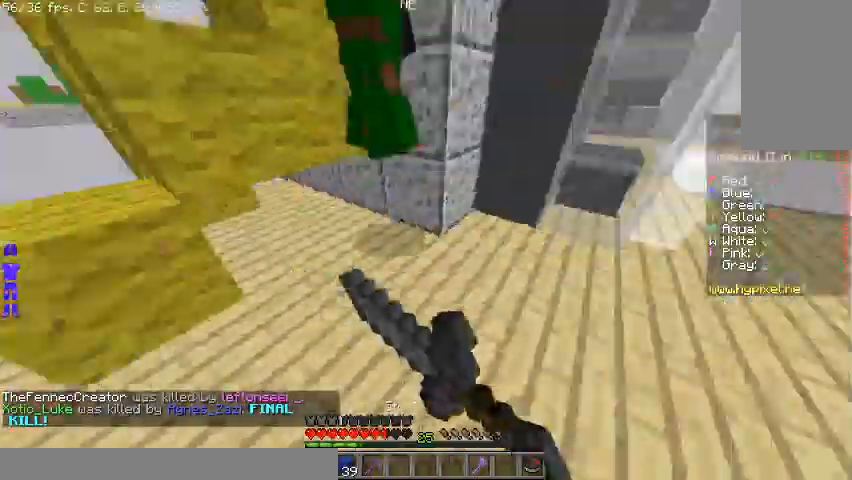
{"keys": ["w"], "mouse": [], "events": [[33, "a", "up"], [33, "mouse_left", "up"], [67, "s", "up"], [100, "w", "down"], [133, "mouse_left", "down"], [233, "mouse_left", "up"], [300, "mouse_left", "down"], [367, "d", "up"], [367, "mouse_left", "up"]]}
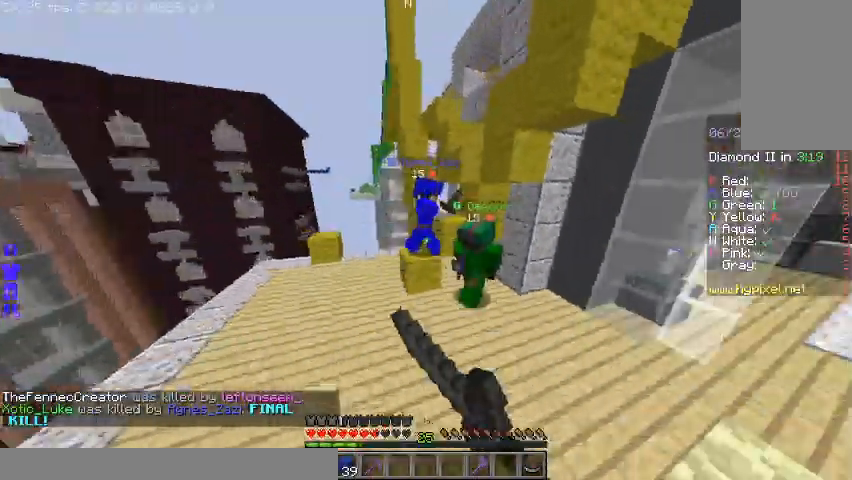
{"keys": ["d", "w"], "mouse": ["left"], "events": [[33, "mouse_left", "down"], [100, "mouse_left", "up"], [167, "mouse_left", "down"], [300, "mouse_left", "up"], [333, "mouse_left", "down"], [500, "d", "down"]]}
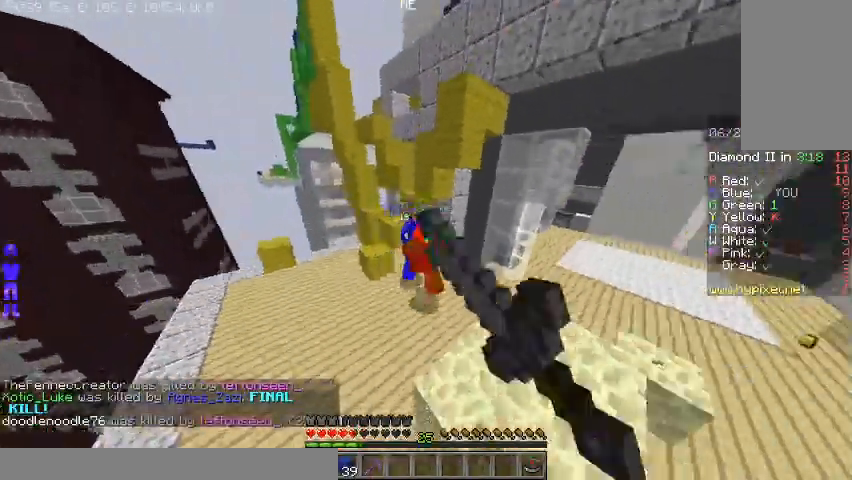
{"keys": ["d", "w"], "mouse": [], "events": [[67, "mouse_left", "up"], [167, "d", "up"], [233, "mouse_left", "down"], [367, "mouse_left", "up"], [400, "d", "down"]]}
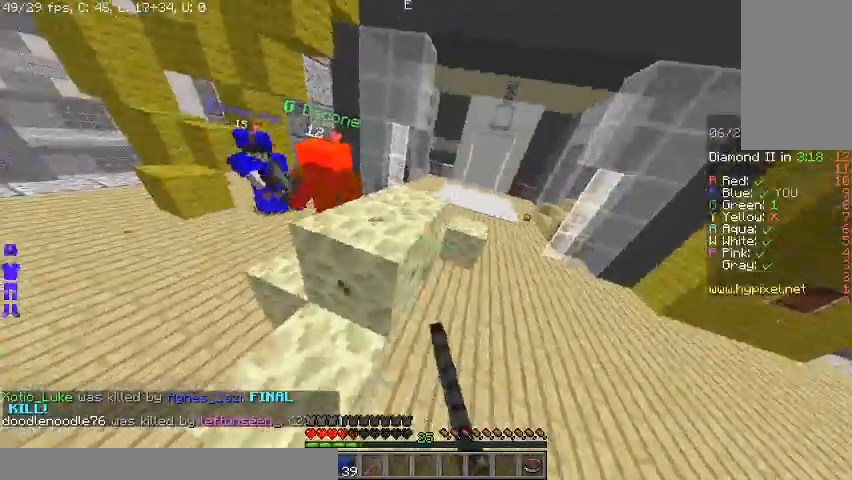
{"keys": ["d", "w"], "mouse": [], "events": []}
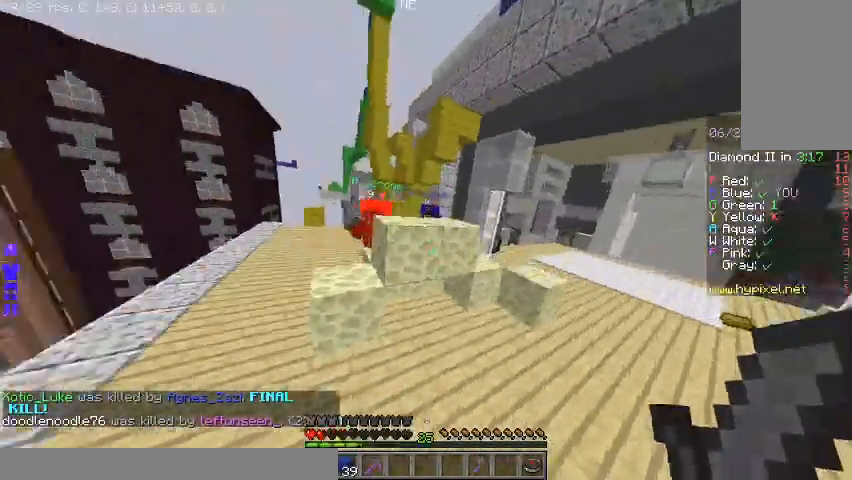
{"keys": ["w"], "mouse": [], "events": [[467, "d", "up"]]}
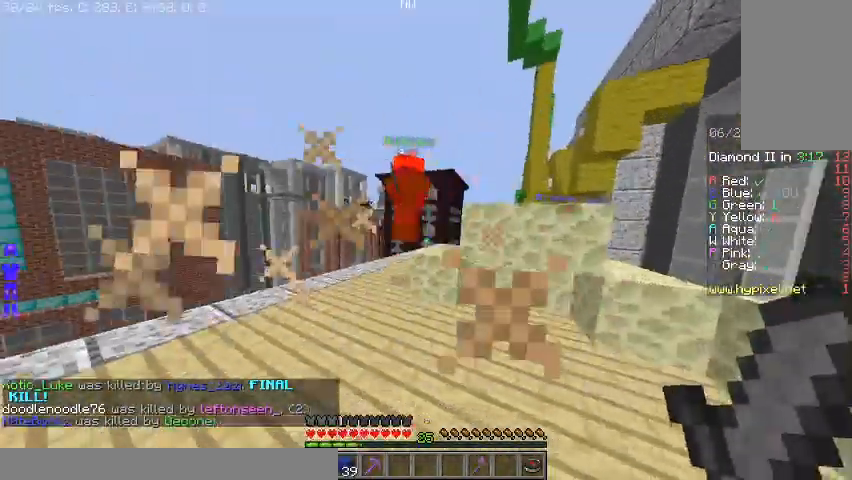
{"keys": ["w"], "mouse": [], "events": [[33, "mouse_left", "down"], [133, "mouse_left", "up"], [200, "mouse_left", "down"], [267, "mouse_left", "up"]]}
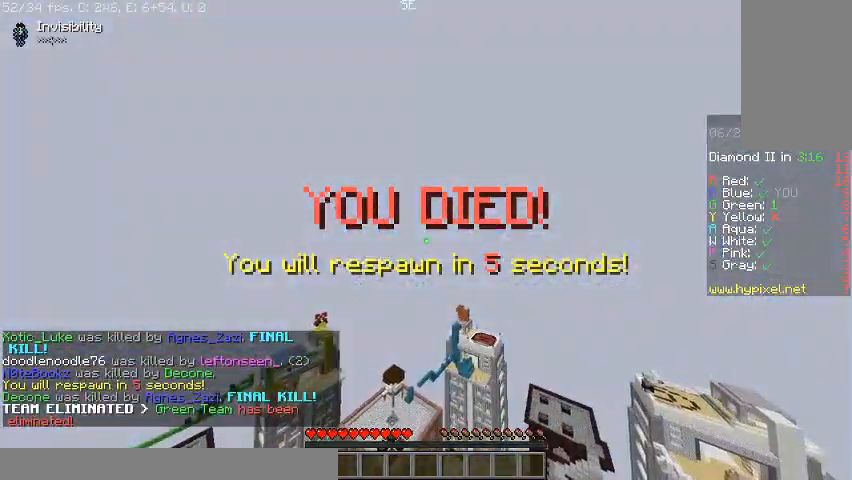
{"keys": ["s"], "mouse": [], "events": [[133, "w", "up"], [267, "s", "down"]]}
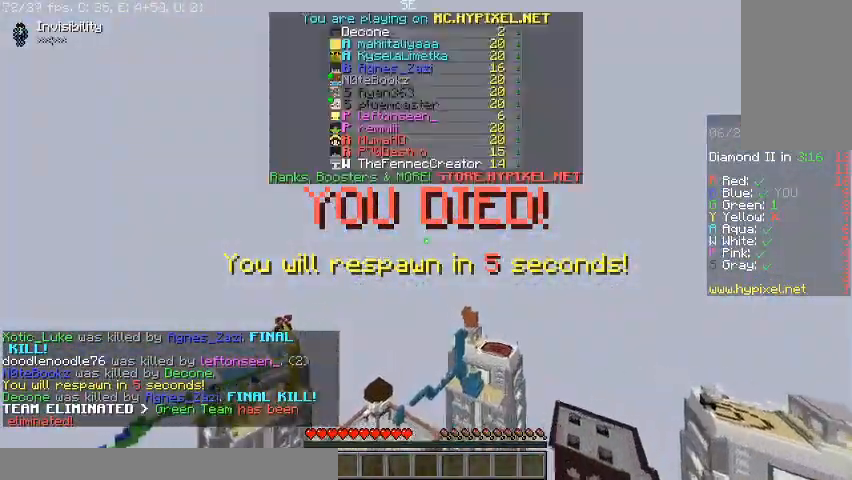
{"keys": ["s", "space"], "mouse": [], "events": [[500, "space", "down"]]}
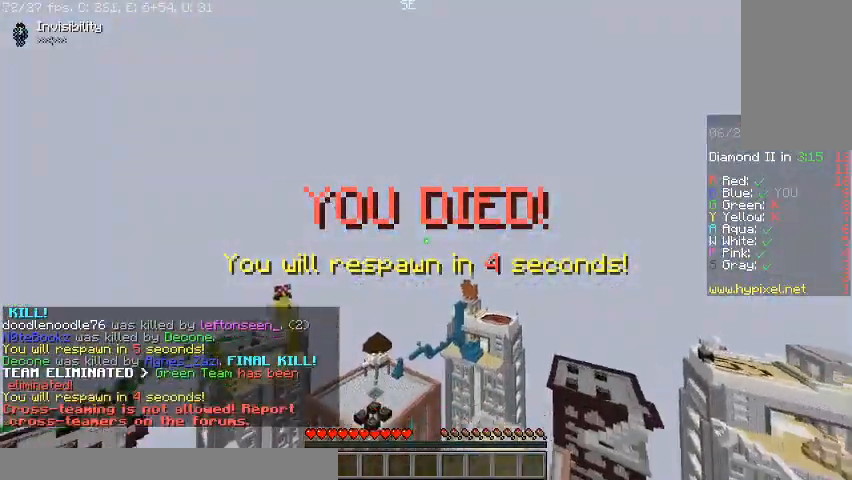
{"keys": ["s"], "mouse": [], "events": [[100, "space", "up"], [167, "space", "down"], [433, "space", "up"]]}
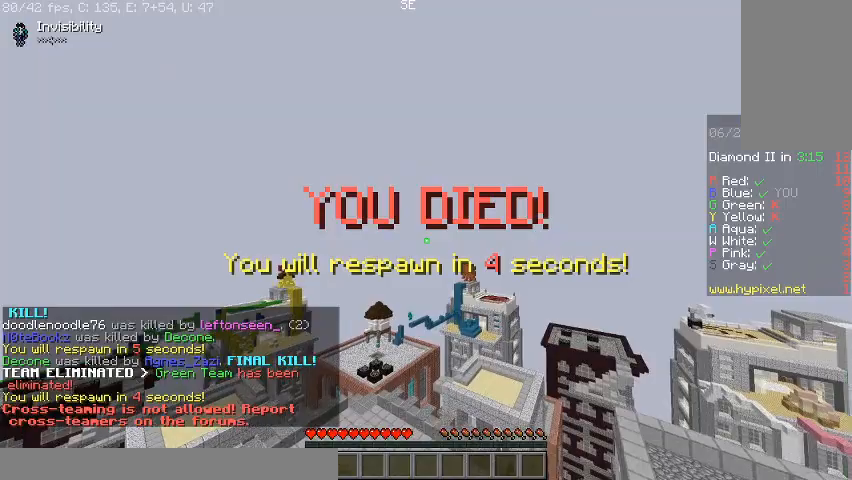
{"keys": ["s"], "mouse": [], "events": []}
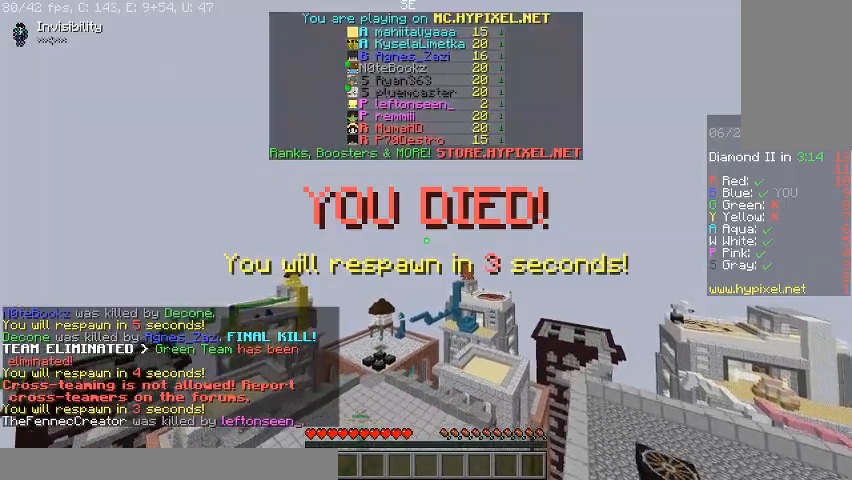
{"keys": ["s"], "mouse": [], "events": []}
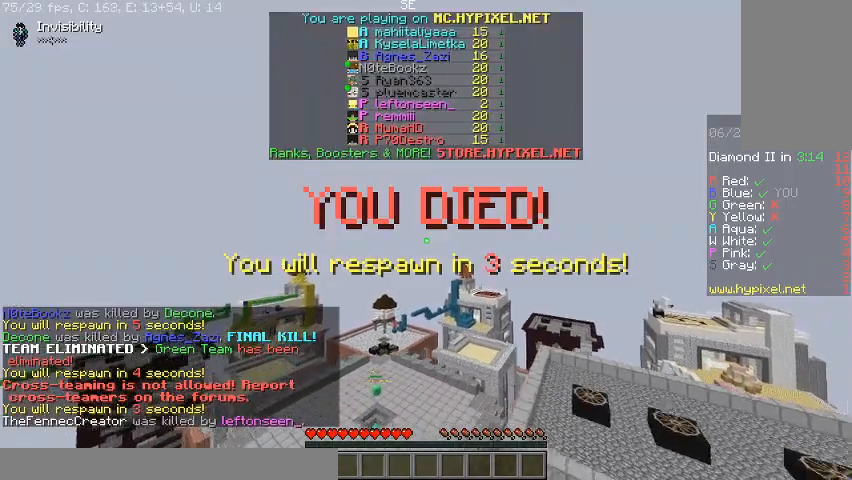
{"keys": ["s"], "mouse": [], "events": []}
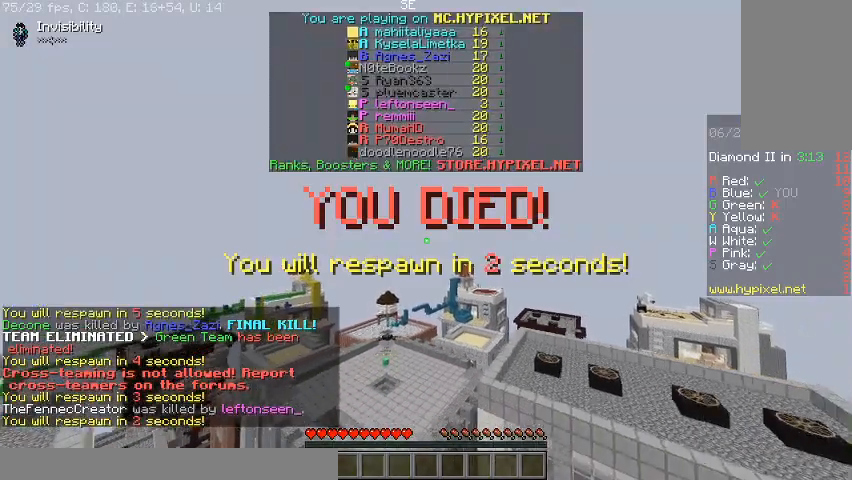
{"keys": ["s"], "mouse": [], "events": []}
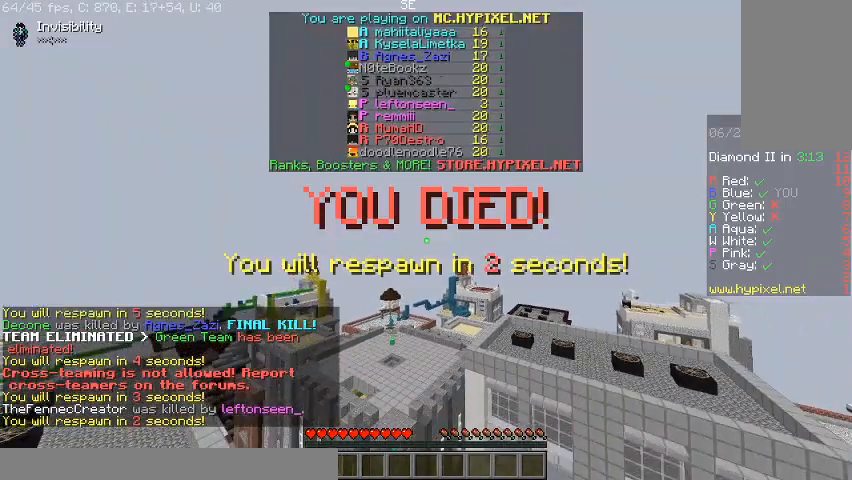
{"keys": ["s"], "mouse": [], "events": []}
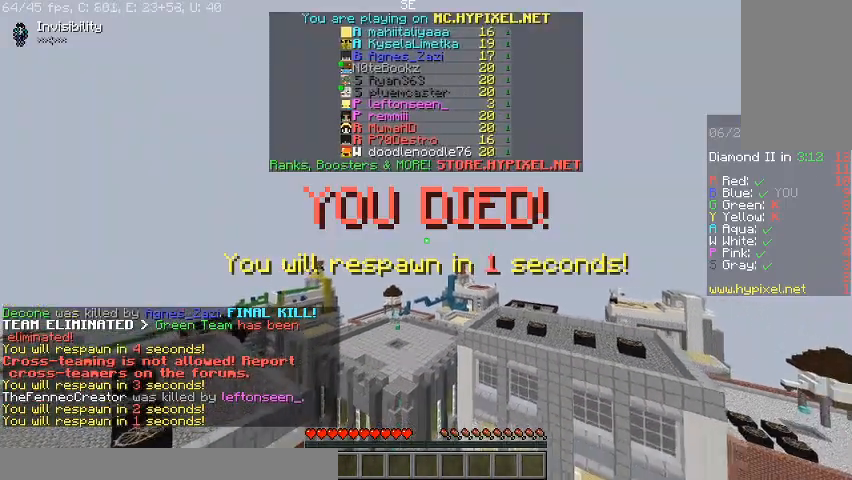
{"keys": ["s"], "mouse": [], "events": []}
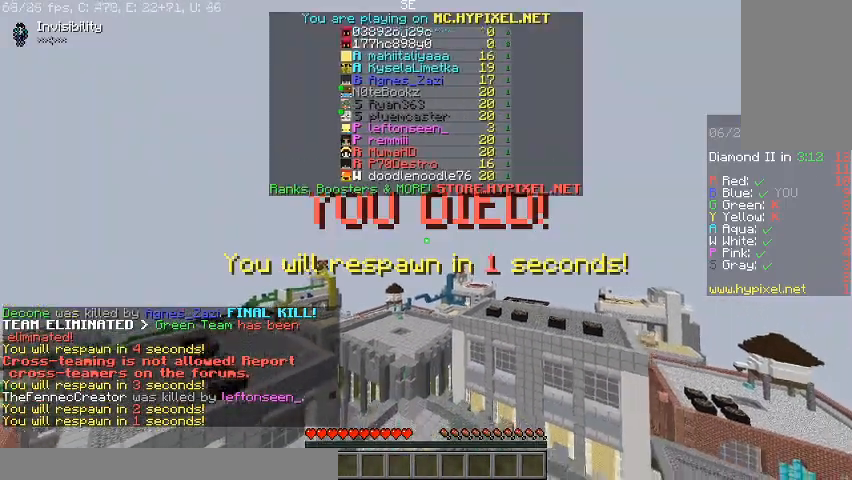
{"keys": ["s"], "mouse": [], "events": []}
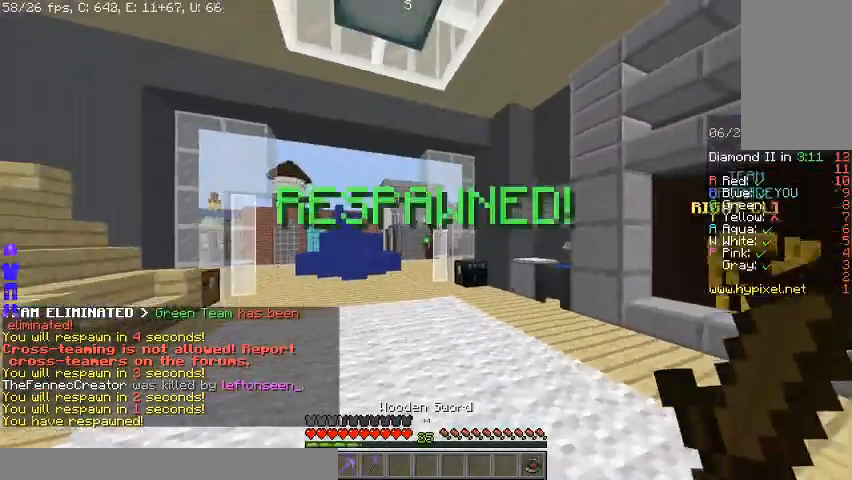
{"keys": ["d", "s"], "mouse": [], "events": [[467, "d", "down"]]}
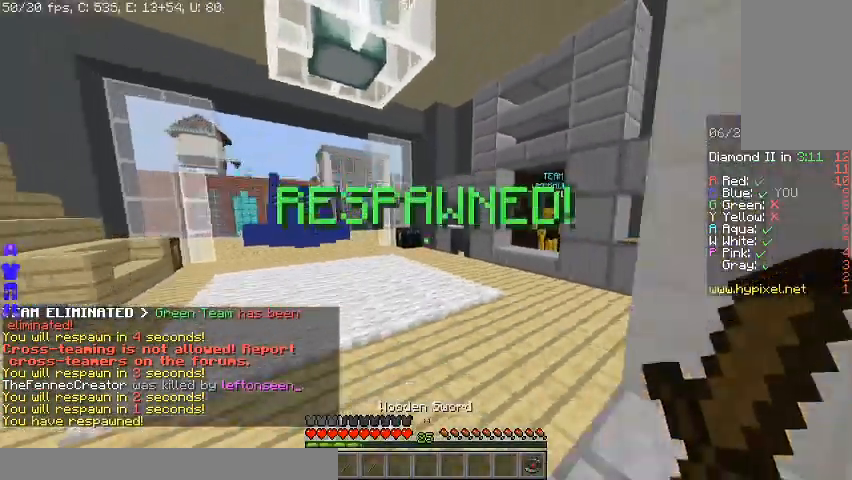
{"keys": ["w"], "mouse": [], "events": [[167, "s", "up"], [300, "w", "down"], [433, "d", "up"]]}
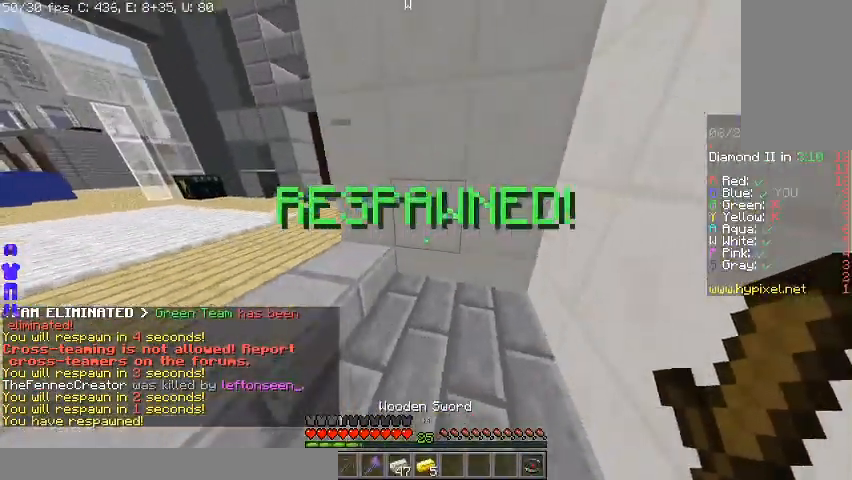
{"keys": ["w"], "mouse": [], "events": [[100, "a", "down"], [500, "a", "up"]]}
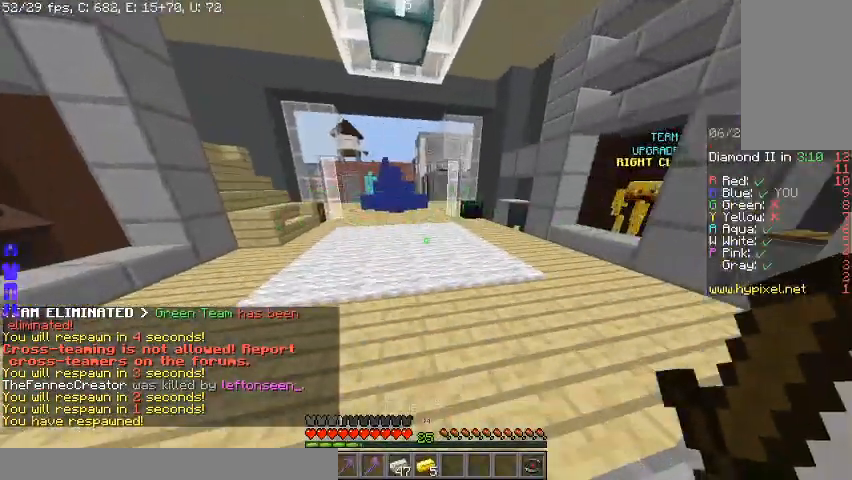
{"keys": ["a"], "mouse": [], "events": [[400, "a", "down"], [400, "w", "up"]]}
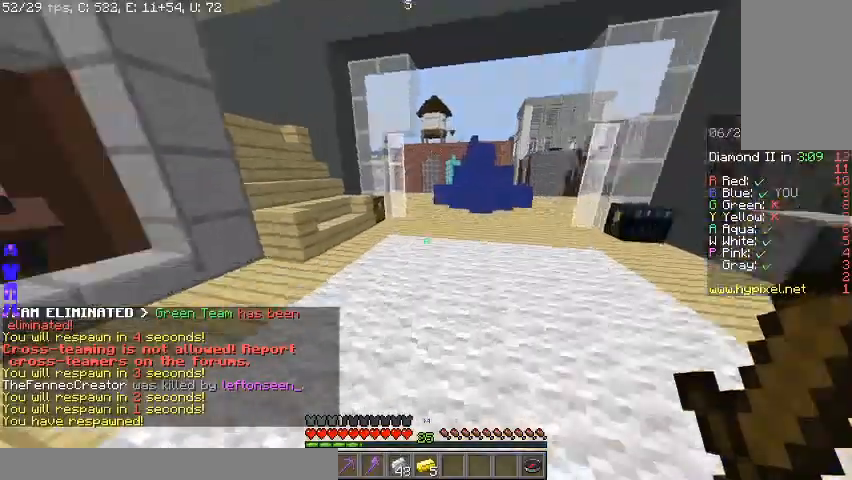
{"keys": ["w"], "mouse": [], "events": [[33, "w", "down"], [400, "a", "up"]]}